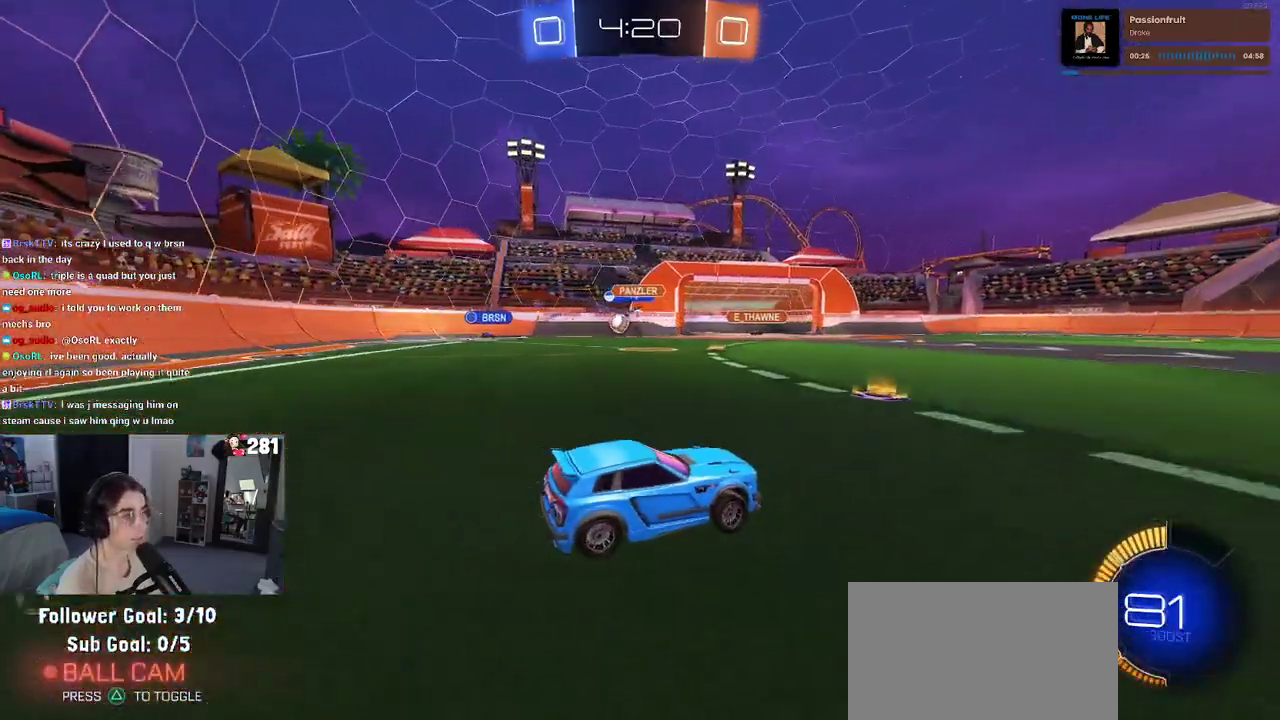
Gameplay with a controller (PlayStation layout); each line is a JSON object with the inputs held at the frame after it. "events" lists button and stick changes between this image and that frame as [ms after this image, input, new state], when the widget could be followed in between. This overlay highlights the sticks when they move; stick clicks (L3 R3) are not distinguishable. Not read: R1.
{"buttons": ["R2"], "left_stick": "center", "right_stick": "center", "events": [[117, "SQUARE", "down"], [200, "SQUARE", "up"], [450, "left_stick", "center"]]}
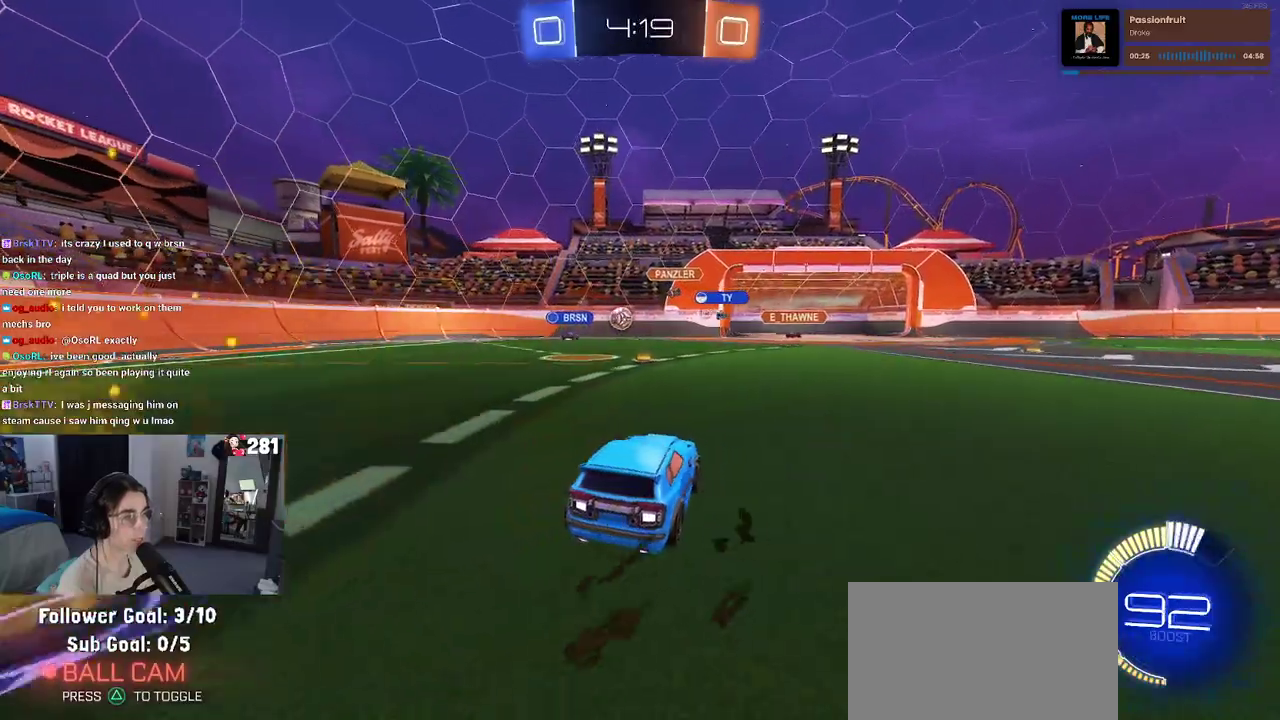
{"buttons": ["R2"], "left_stick": "right", "right_stick": "center", "events": [[233, "left_stick", "right"]]}
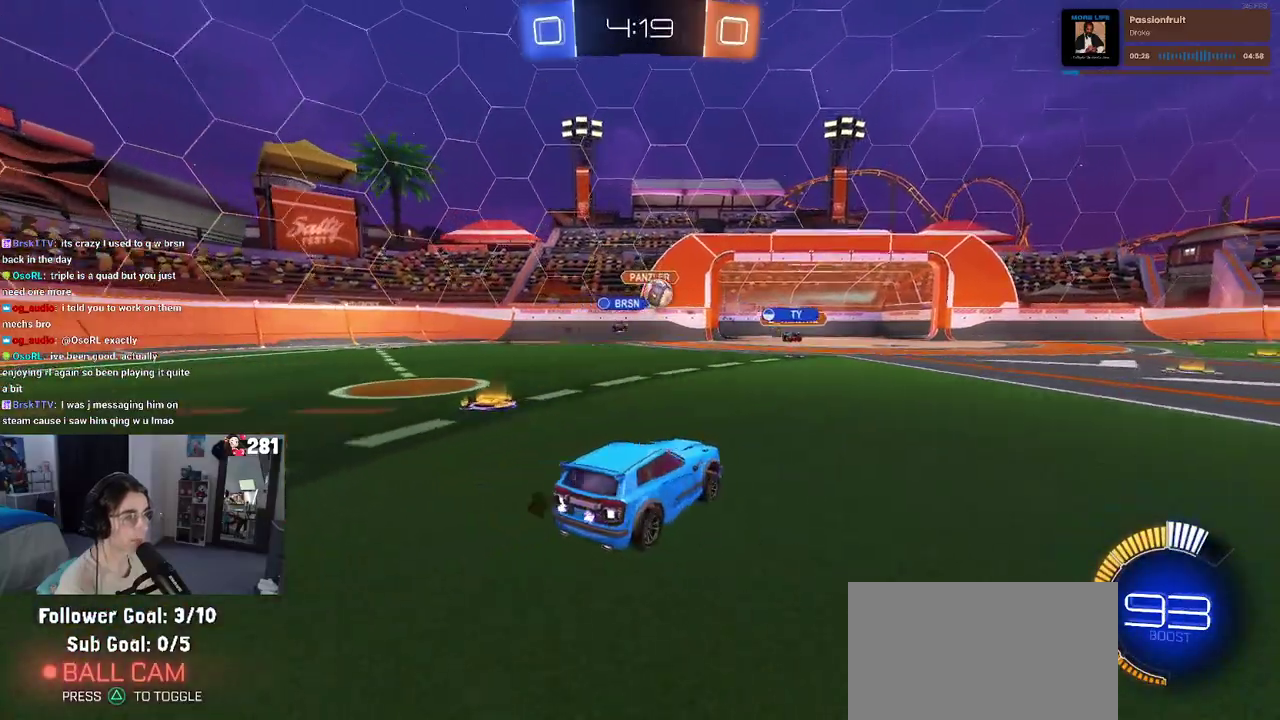
{"buttons": ["R2"], "left_stick": "right", "right_stick": "center", "events": []}
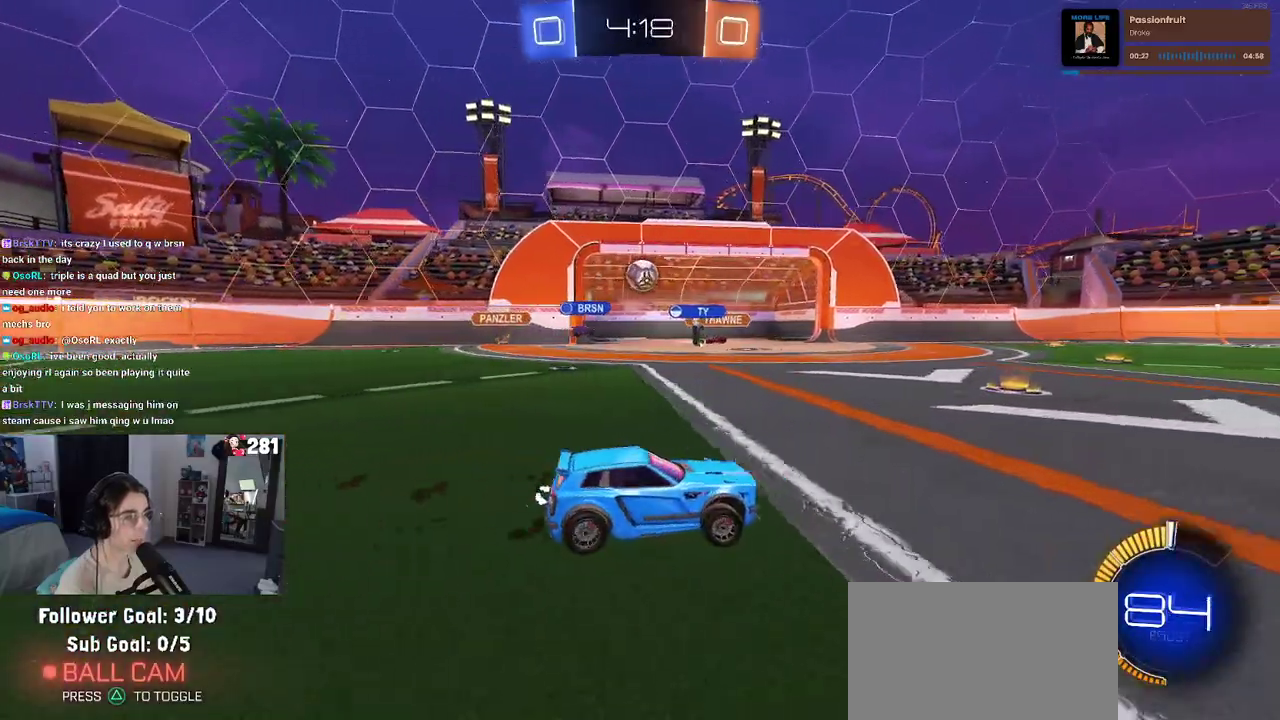
{"buttons": ["R2"], "left_stick": "center", "right_stick": "center", "events": [[83, "left_stick", "center"], [200, "left_stick", "left"], [333, "left_stick", "center"]]}
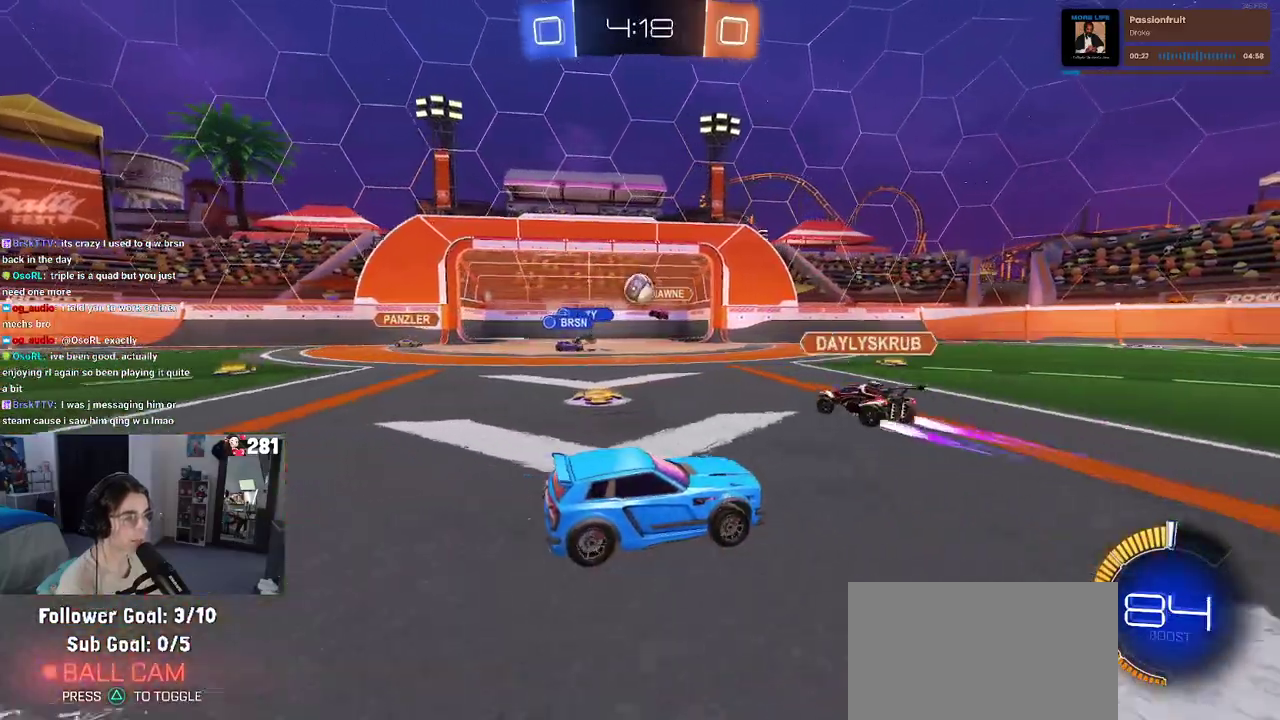
{"buttons": ["R2"], "left_stick": "right", "right_stick": "center", "events": [[83, "left_stick", "up-left"], [183, "SQUARE", "down"], [300, "SQUARE", "up"], [333, "left_stick", "center"], [483, "left_stick", "right"]]}
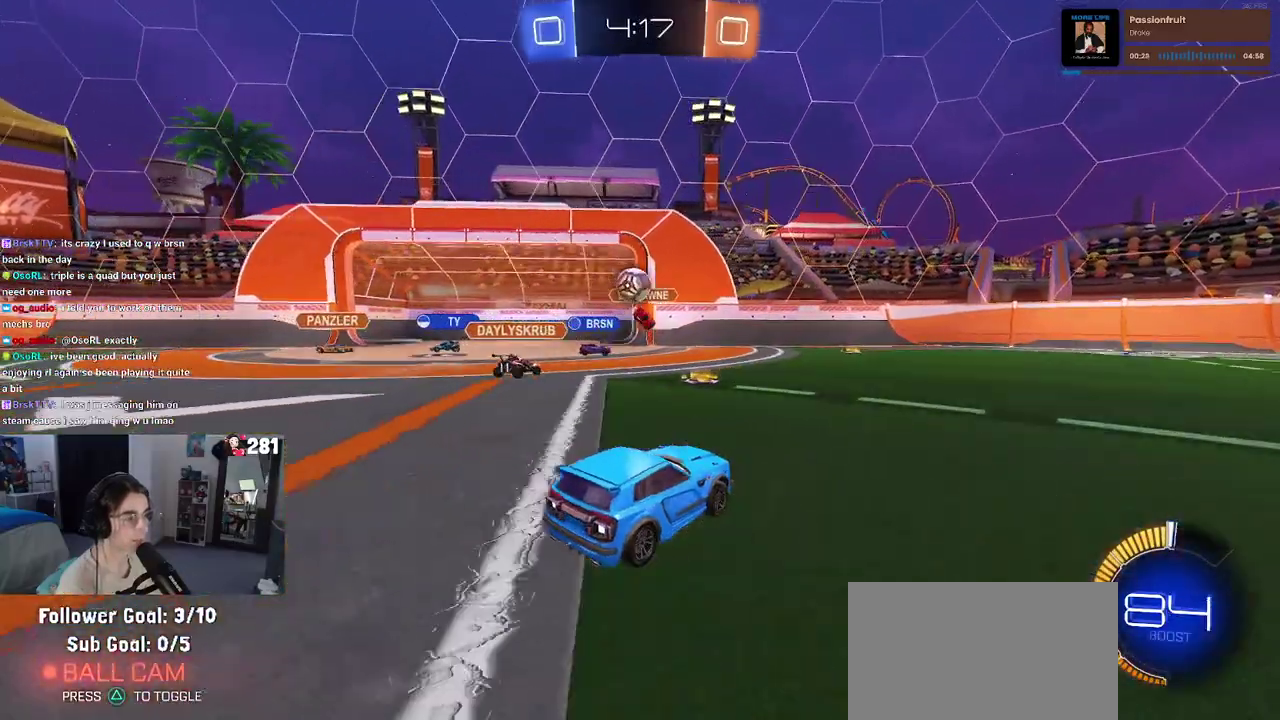
{"buttons": ["R2"], "left_stick": "right", "right_stick": "center", "events": []}
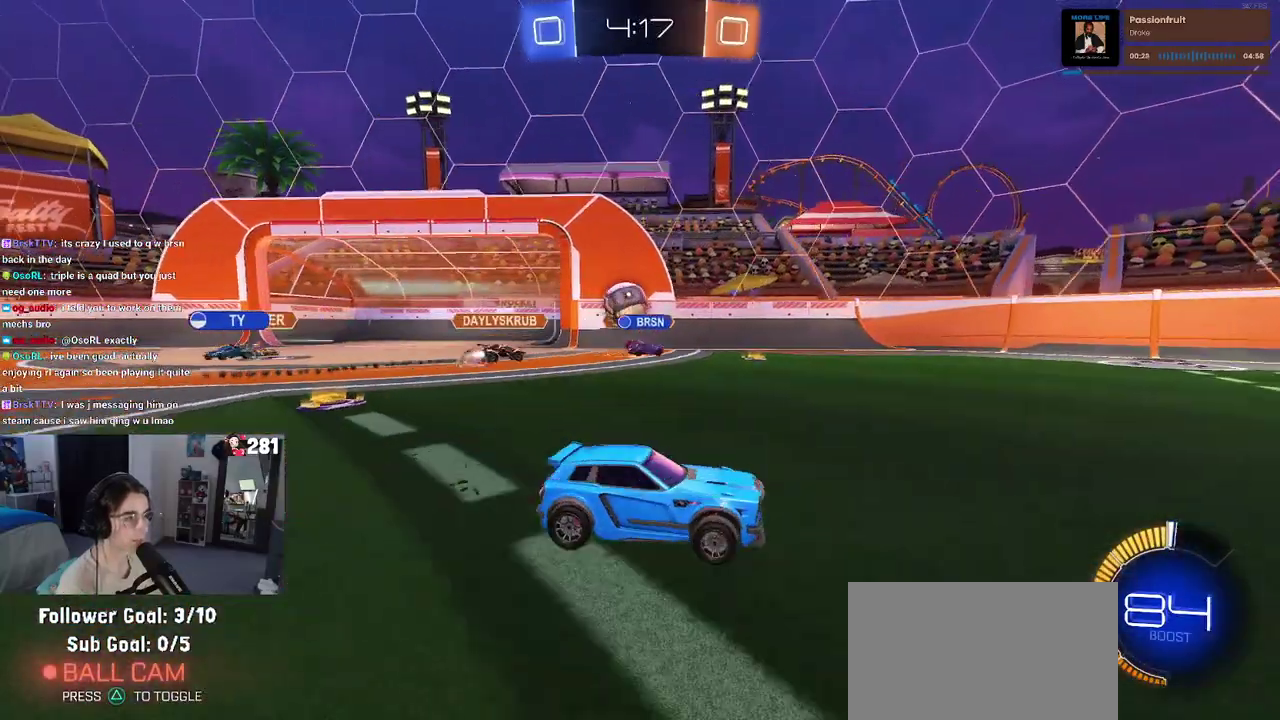
{"buttons": ["R2"], "left_stick": "up-left", "right_stick": "center", "events": [[333, "left_stick", "center"], [450, "left_stick", "up-left"]]}
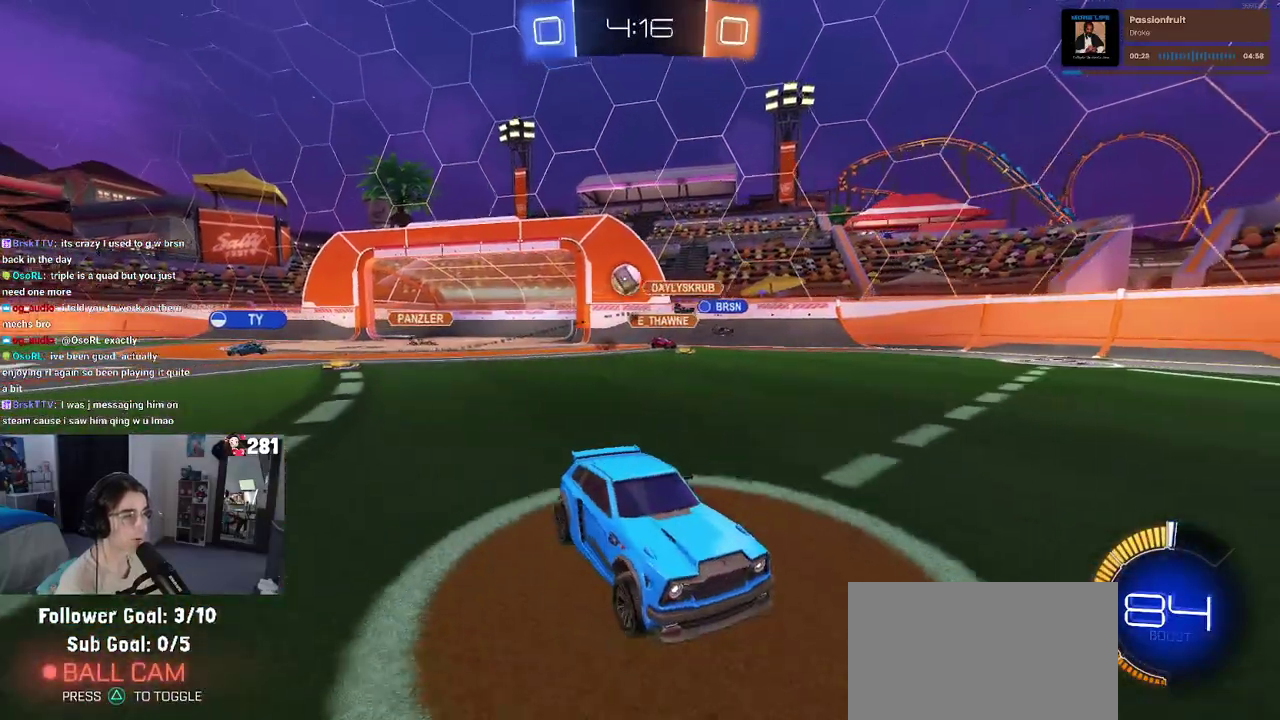
{"buttons": ["R2"], "left_stick": "right", "right_stick": "center", "events": [[100, "SQUARE", "down"], [217, "SQUARE", "up"], [217, "left_stick", "center"], [300, "left_stick", "right"]]}
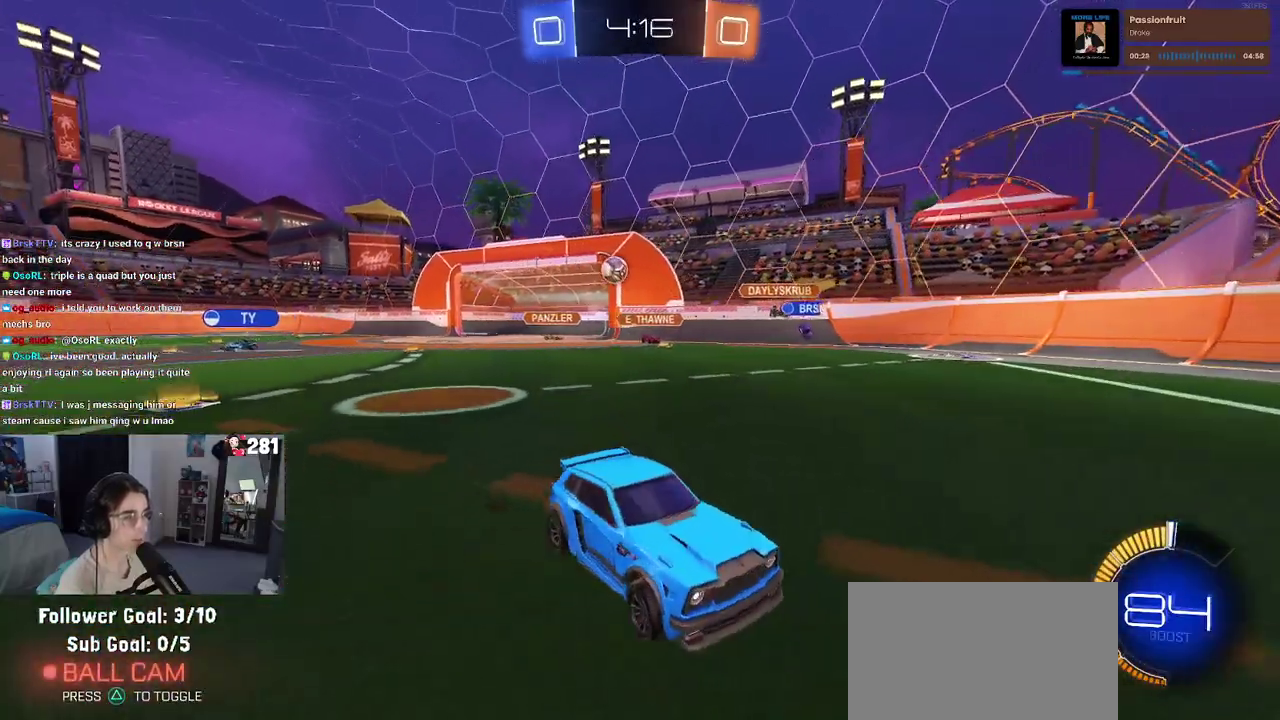
{"buttons": ["R2"], "left_stick": "right", "right_stick": "center", "events": [[67, "SQUARE", "down"], [200, "SQUARE", "up"]]}
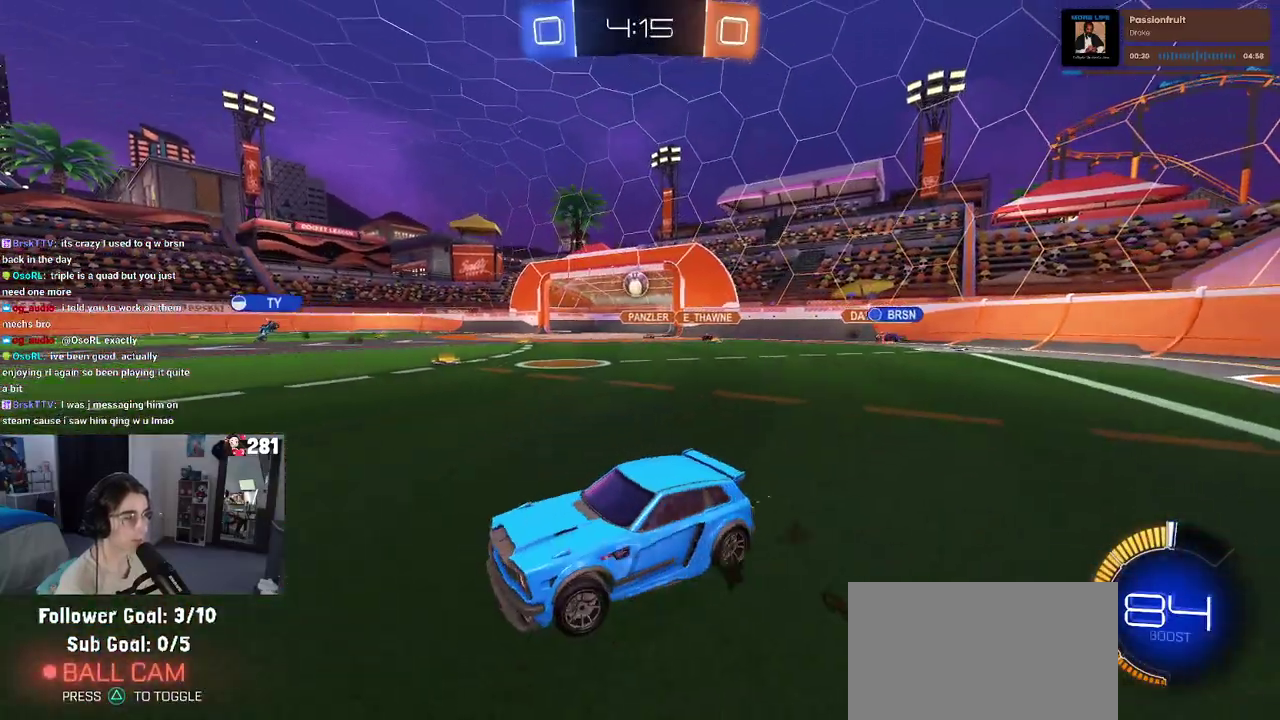
{"buttons": ["R2"], "left_stick": "right", "right_stick": "center", "events": []}
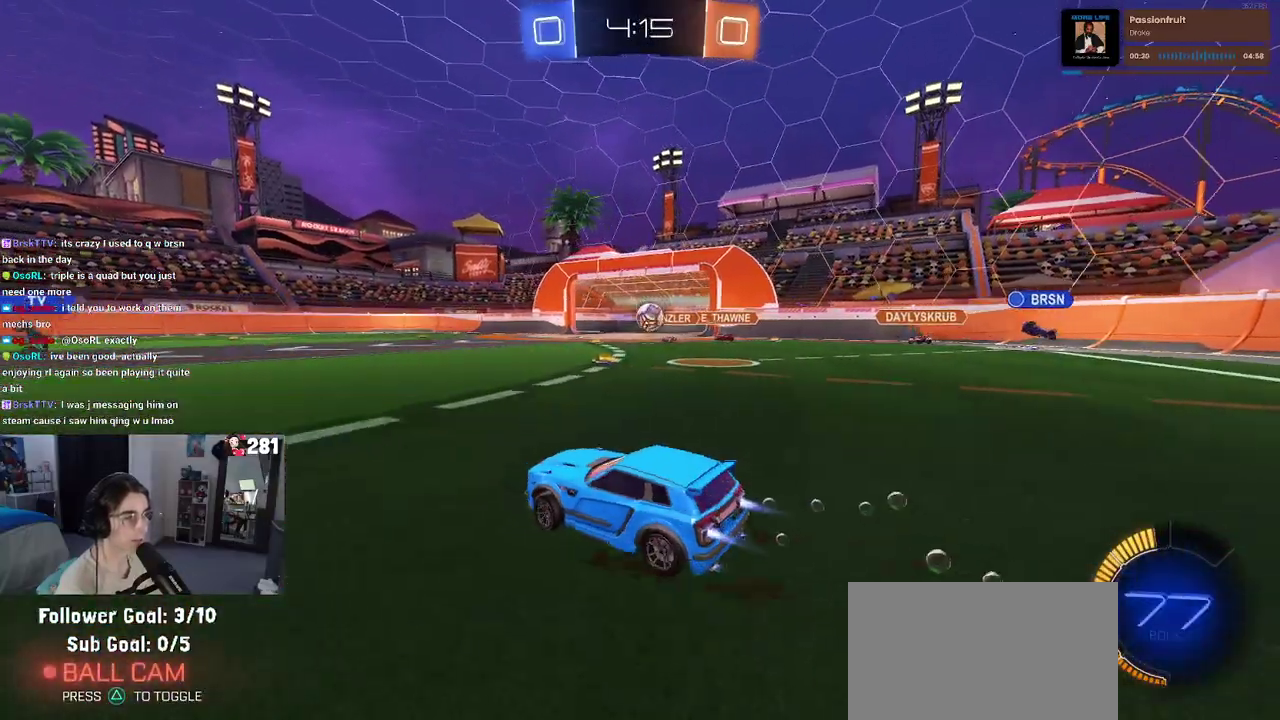
{"buttons": ["R2"], "left_stick": "left", "right_stick": "center", "events": [[283, "left_stick", "center"], [350, "left_stick", "left"]]}
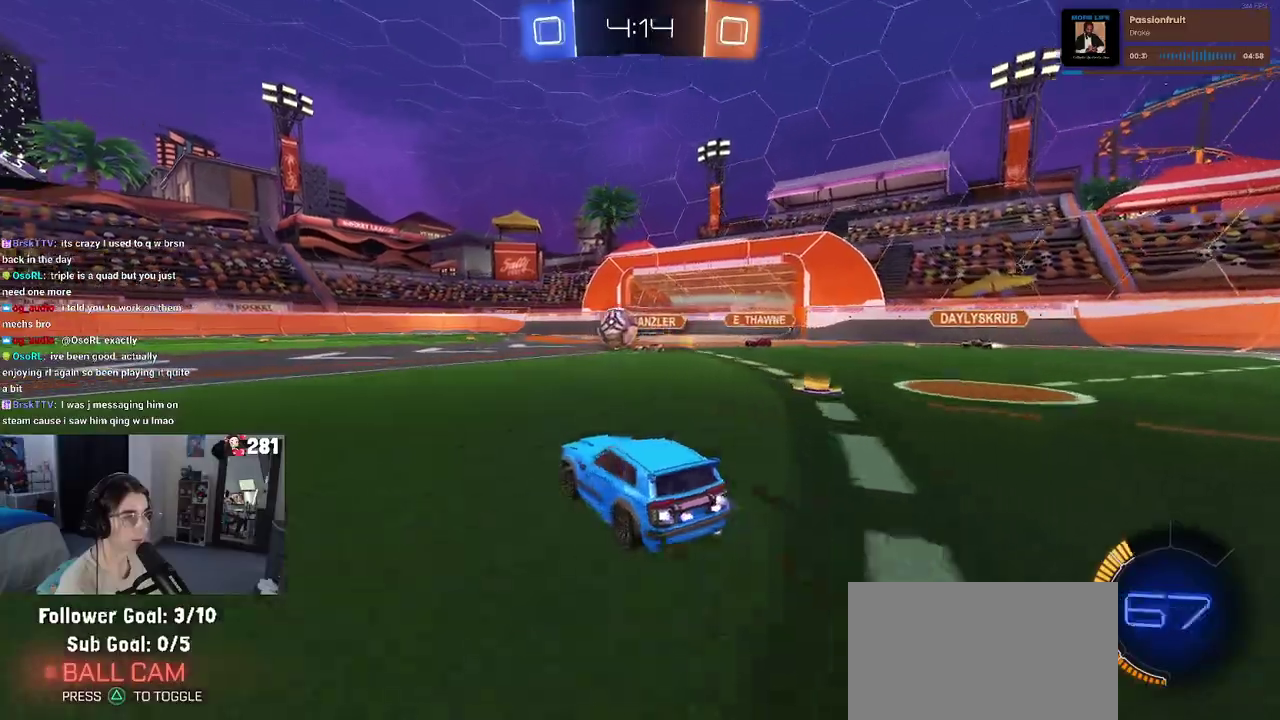
{"buttons": ["R2"], "left_stick": "center", "right_stick": "center", "events": [[400, "left_stick", "up-left"], [450, "left_stick", "center"]]}
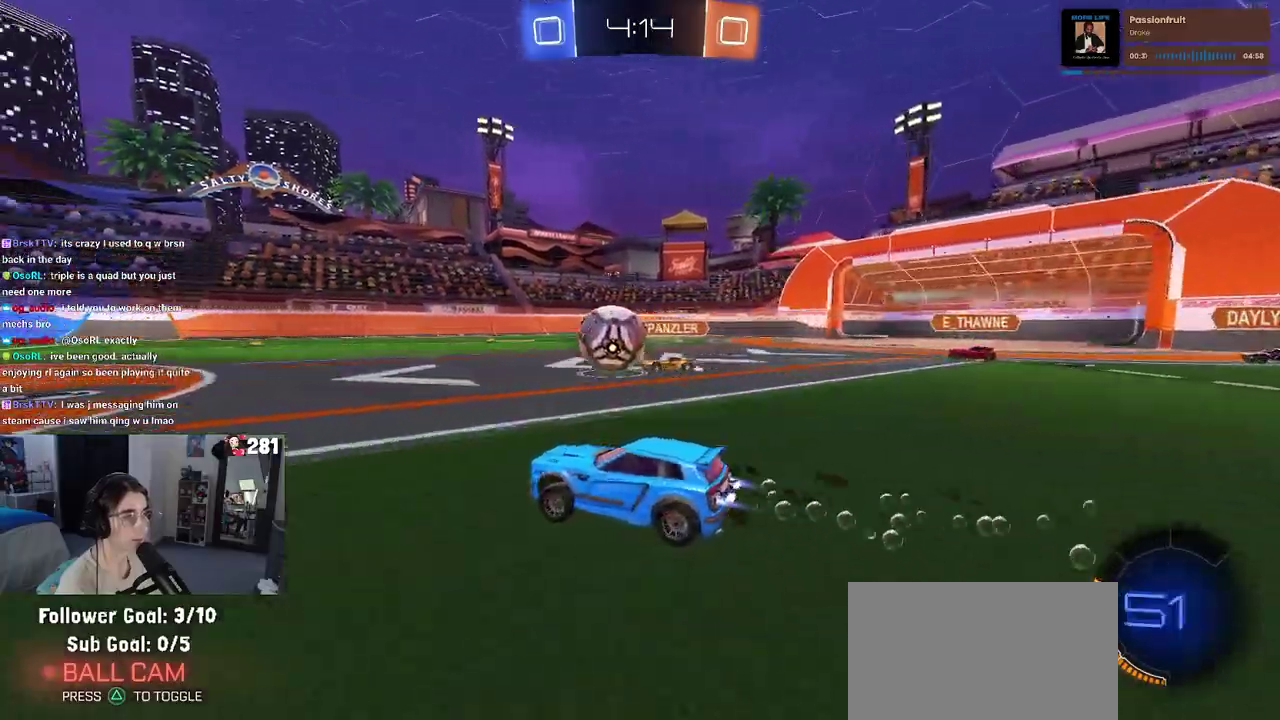
{"buttons": ["R2"], "left_stick": "center", "right_stick": "center", "events": []}
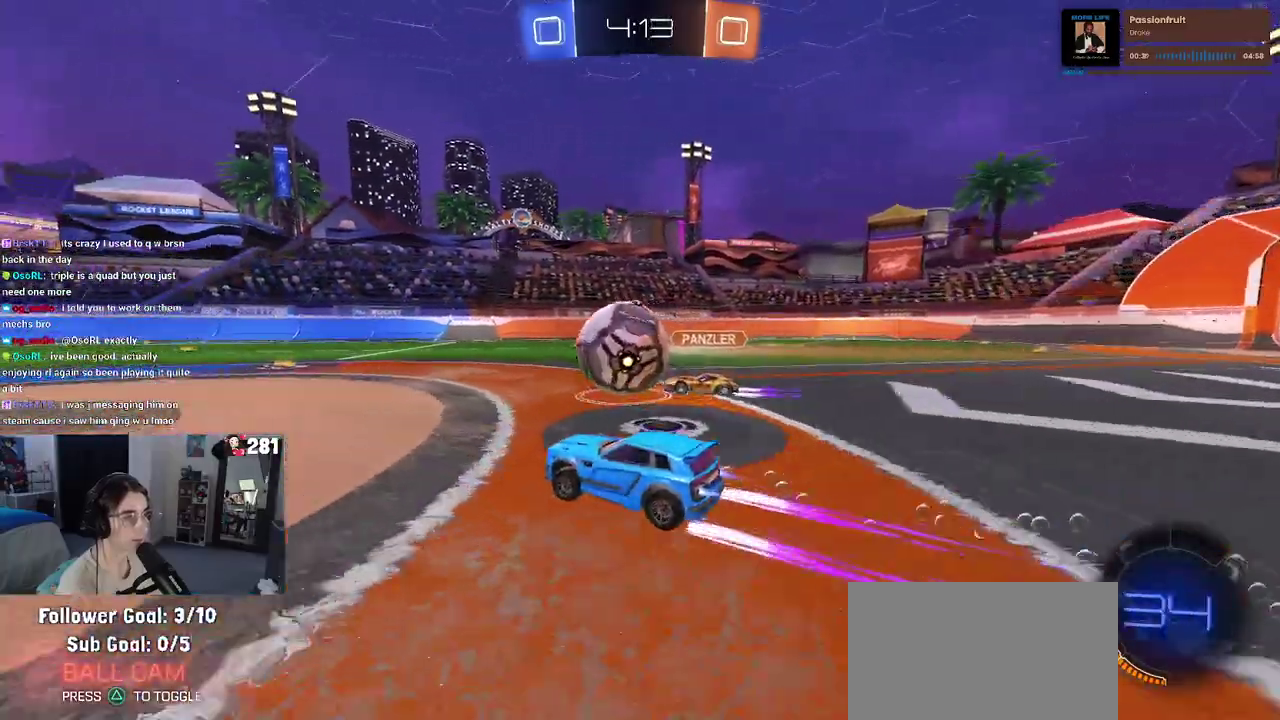
{"buttons": ["R2"], "left_stick": "center", "right_stick": "center", "events": [[83, "left_stick", "left"], [150, "left_stick", "center"]]}
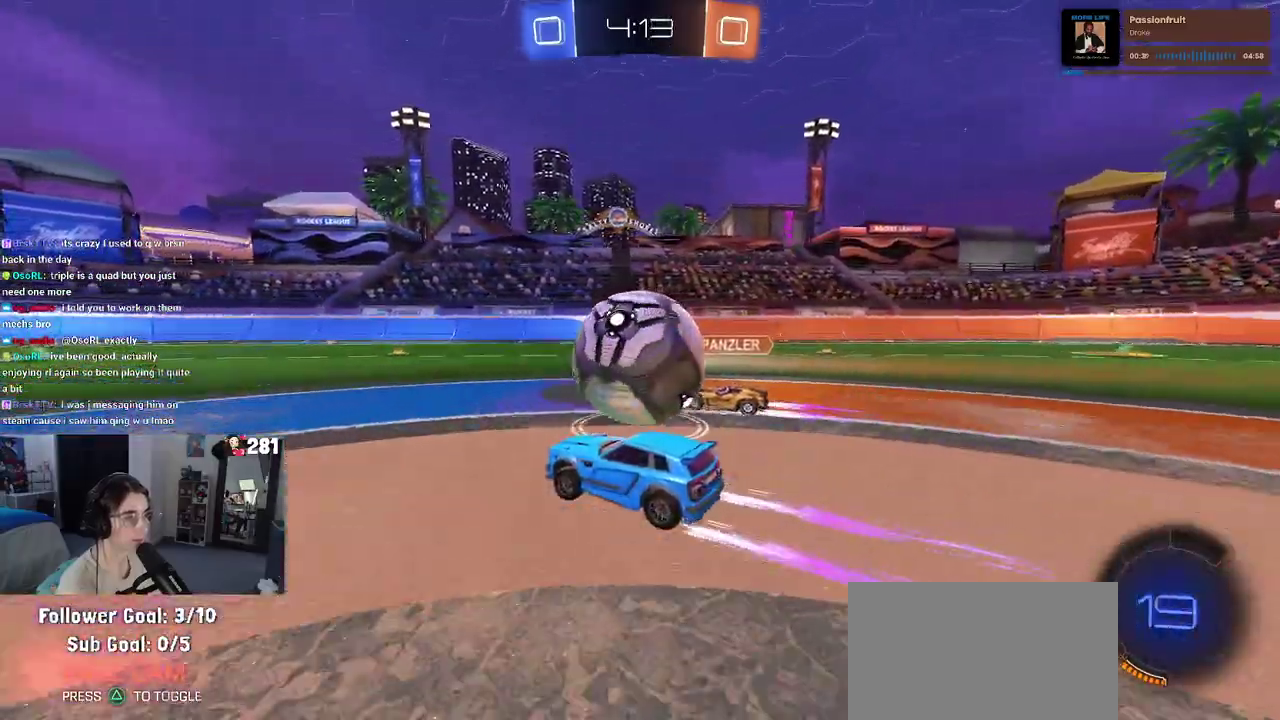
{"buttons": ["CROSS", "R2"], "left_stick": "right", "right_stick": "center", "events": [[83, "TRIANGLE", "down"], [167, "TRIANGLE", "up"], [283, "CROSS", "down"], [367, "left_stick", "right"], [400, "CROSS", "up"], [450, "CROSS", "down"]]}
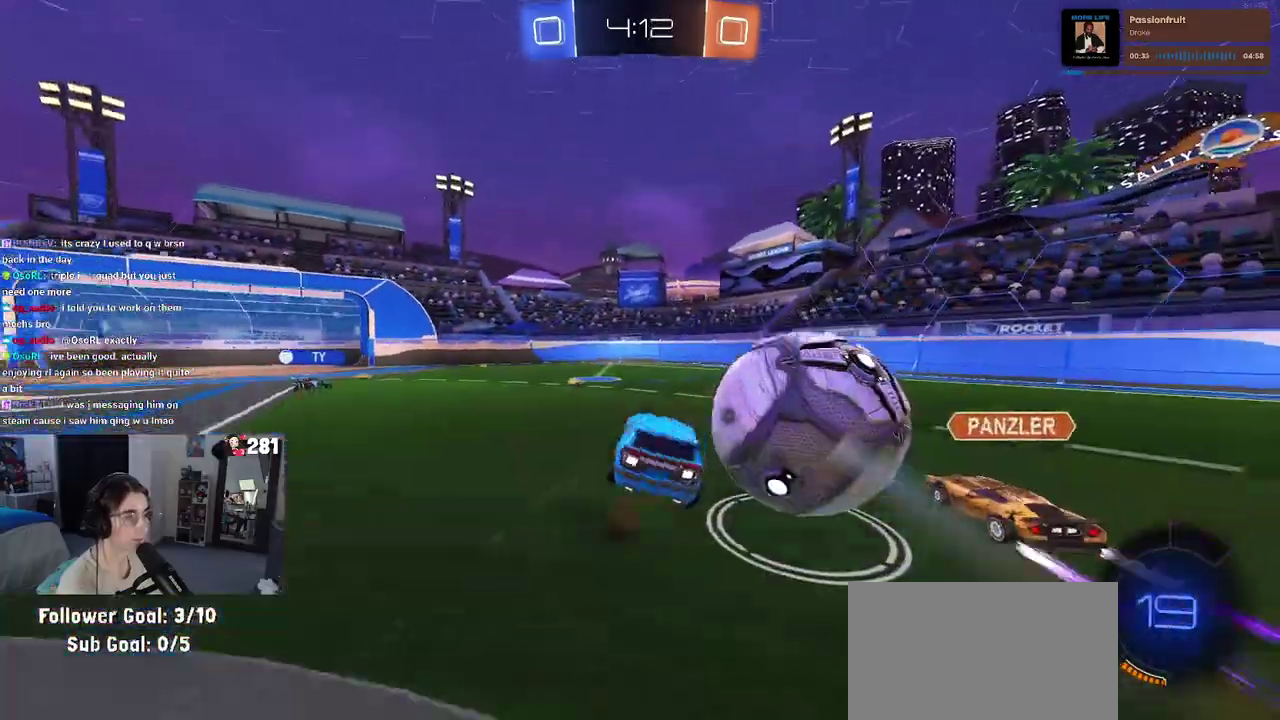
{"buttons": ["SQUARE", "R2"], "left_stick": "right", "right_stick": "center", "events": [[100, "CROSS", "up"], [217, "SQUARE", "down"]]}
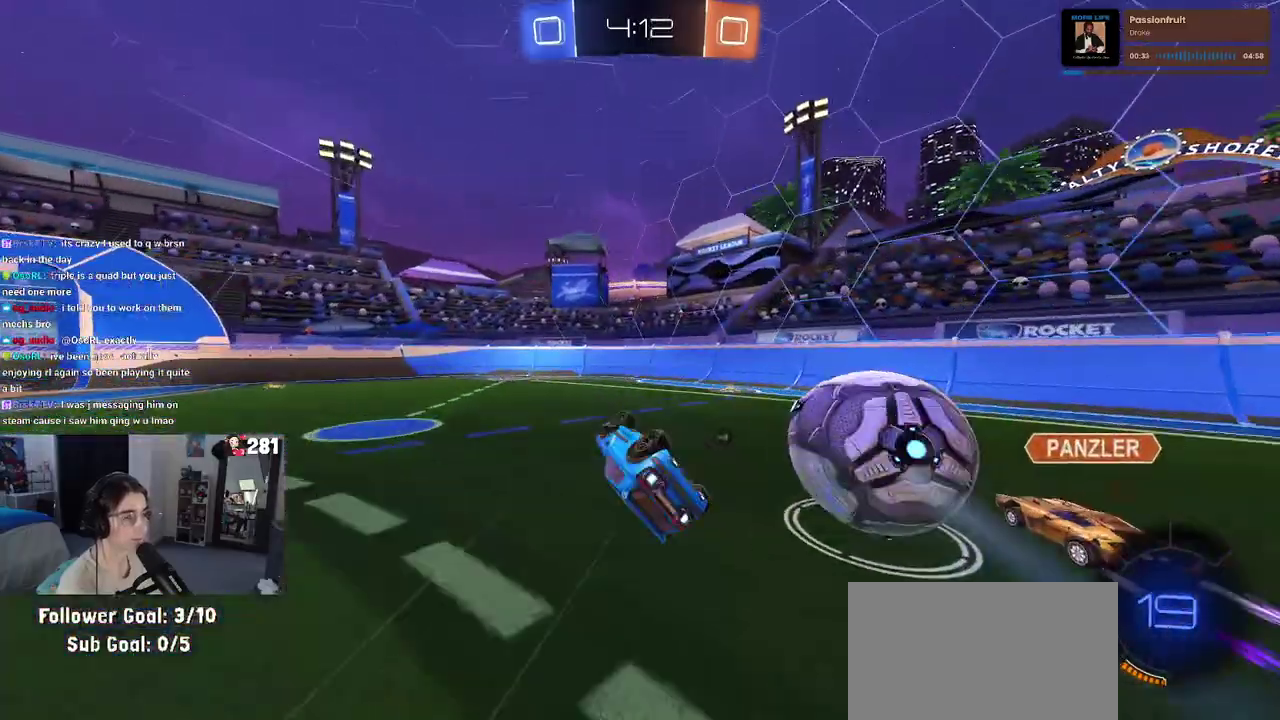
{"buttons": ["R2"], "left_stick": "right", "right_stick": "center", "events": [[117, "SQUARE", "up"], [217, "TRIANGLE", "down"], [317, "left_stick", "center"], [333, "TRIANGLE", "up"], [367, "left_stick", "right"]]}
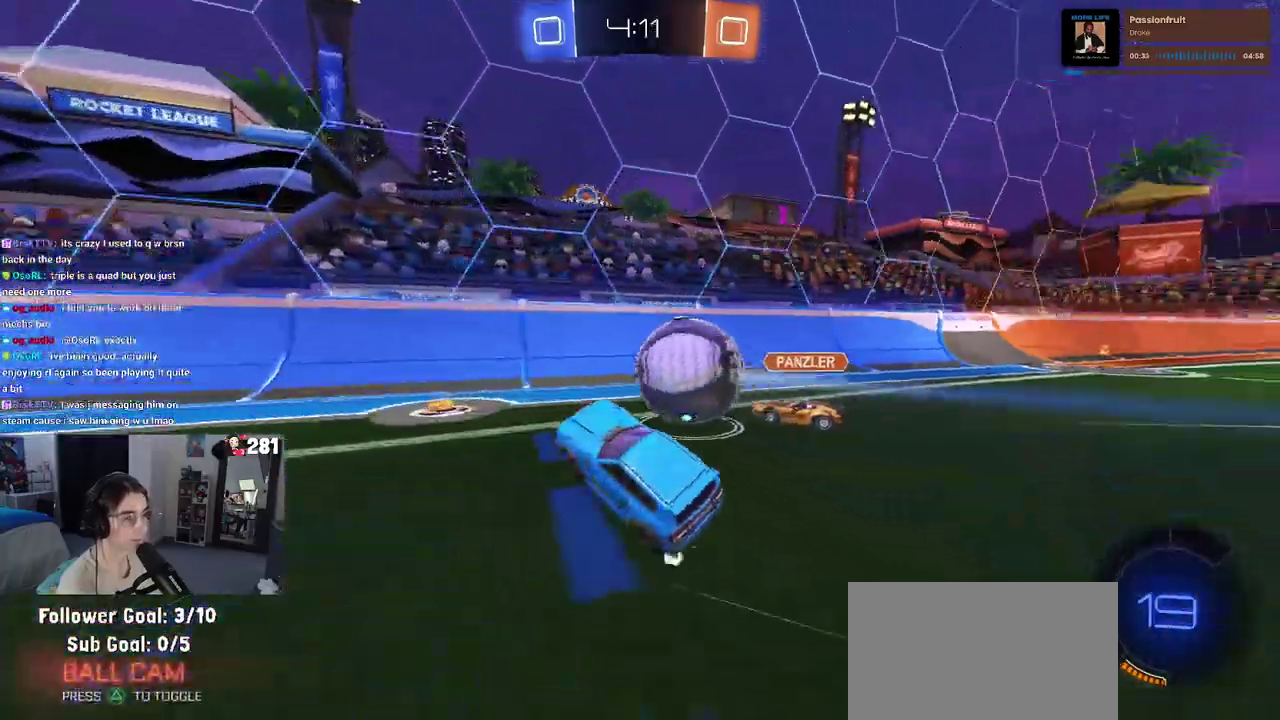
{"buttons": ["R2"], "left_stick": "right", "right_stick": "center", "events": [[417, "left_stick", "center"], [500, "left_stick", "right"]]}
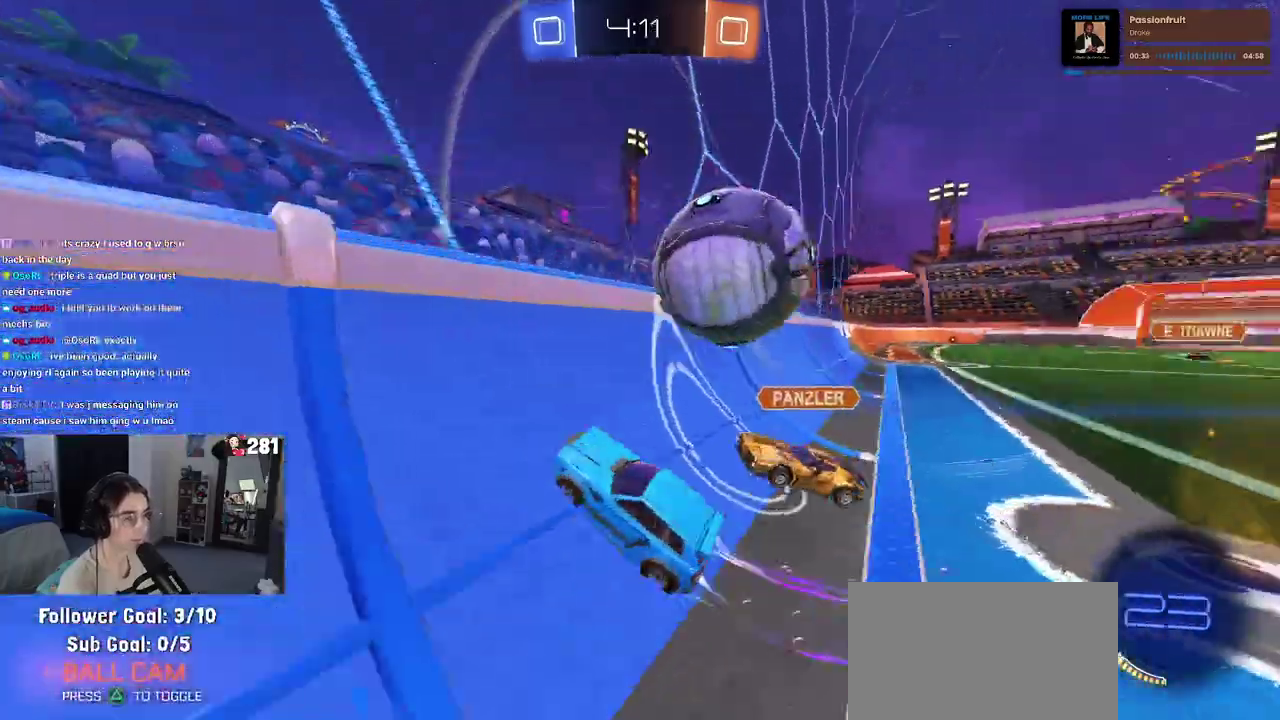
{"buttons": ["L2", "R2"], "left_stick": "right", "right_stick": "center", "events": [[250, "R2", "up"], [267, "L2", "down"], [500, "R2", "down"]]}
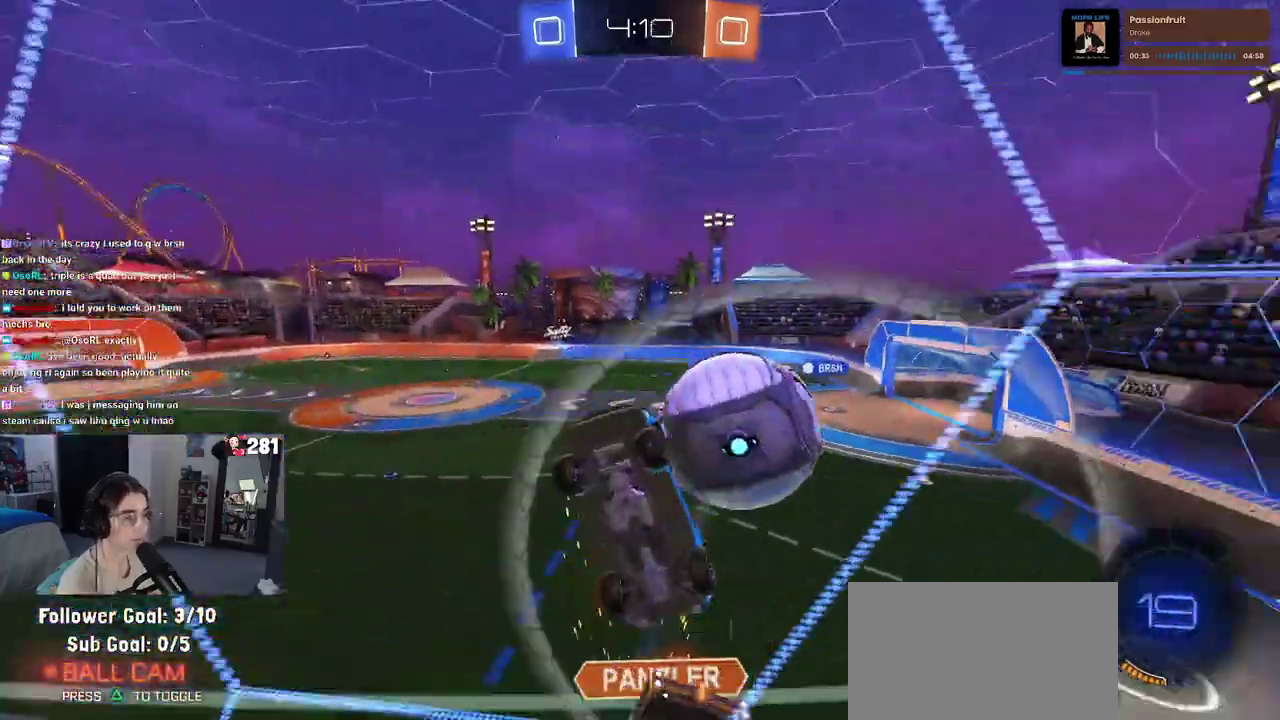
{"buttons": ["R2"], "left_stick": "right", "right_stick": "center", "events": [[33, "L2", "up"]]}
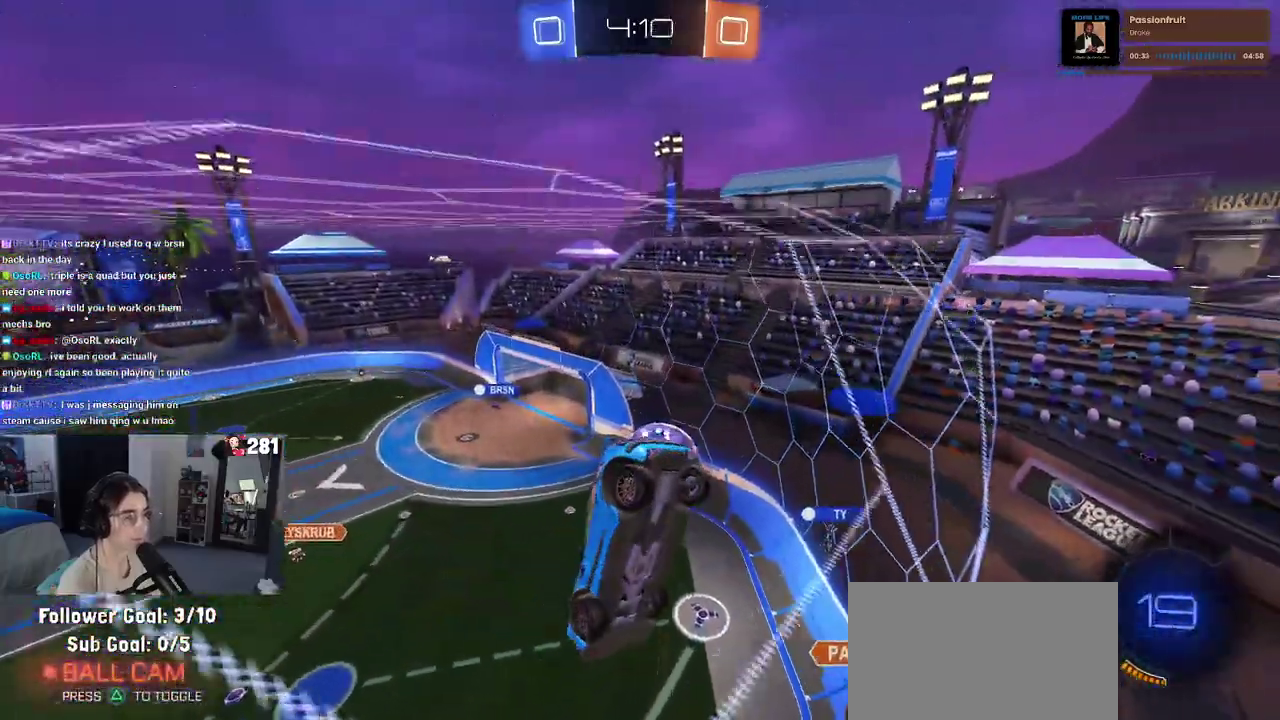
{"buttons": ["R2"], "left_stick": "right", "right_stick": "center", "events": [[217, "left_stick", "center"], [450, "left_stick", "right"]]}
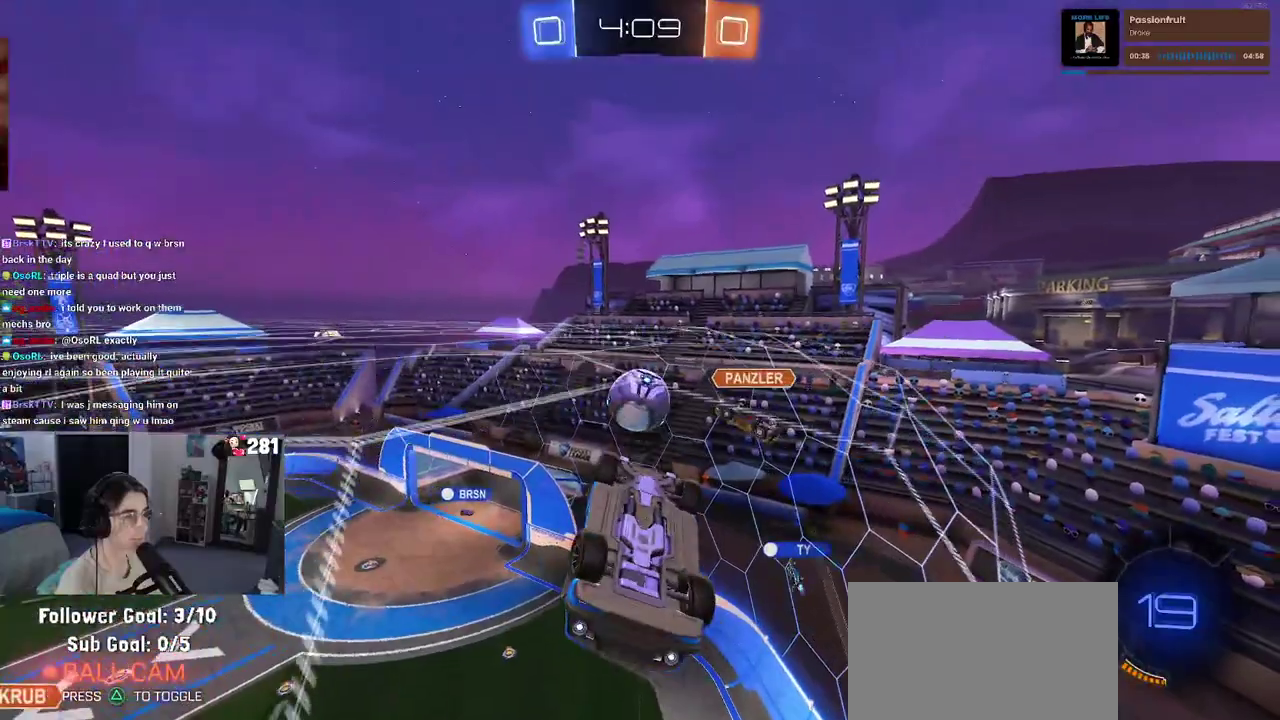
{"buttons": ["R2"], "left_stick": "center", "right_stick": "center", "events": [[483, "left_stick", "center"]]}
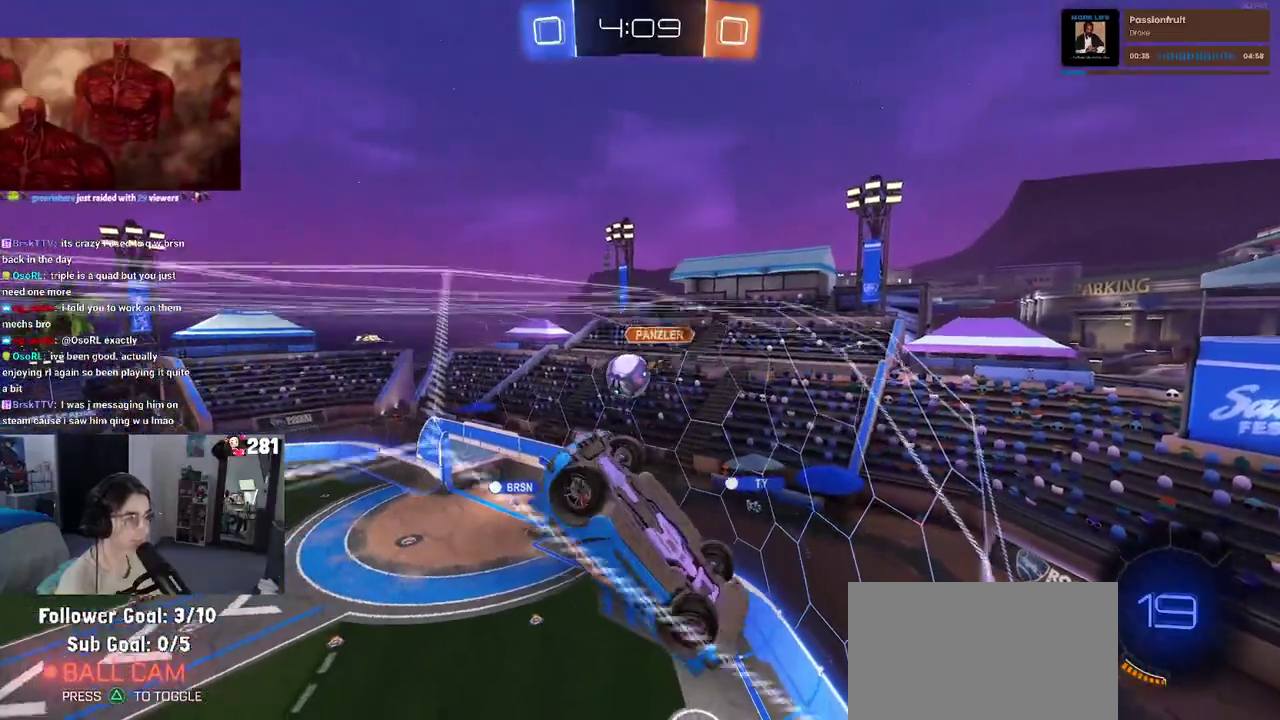
{"buttons": ["R2"], "left_stick": "center", "right_stick": "center", "events": []}
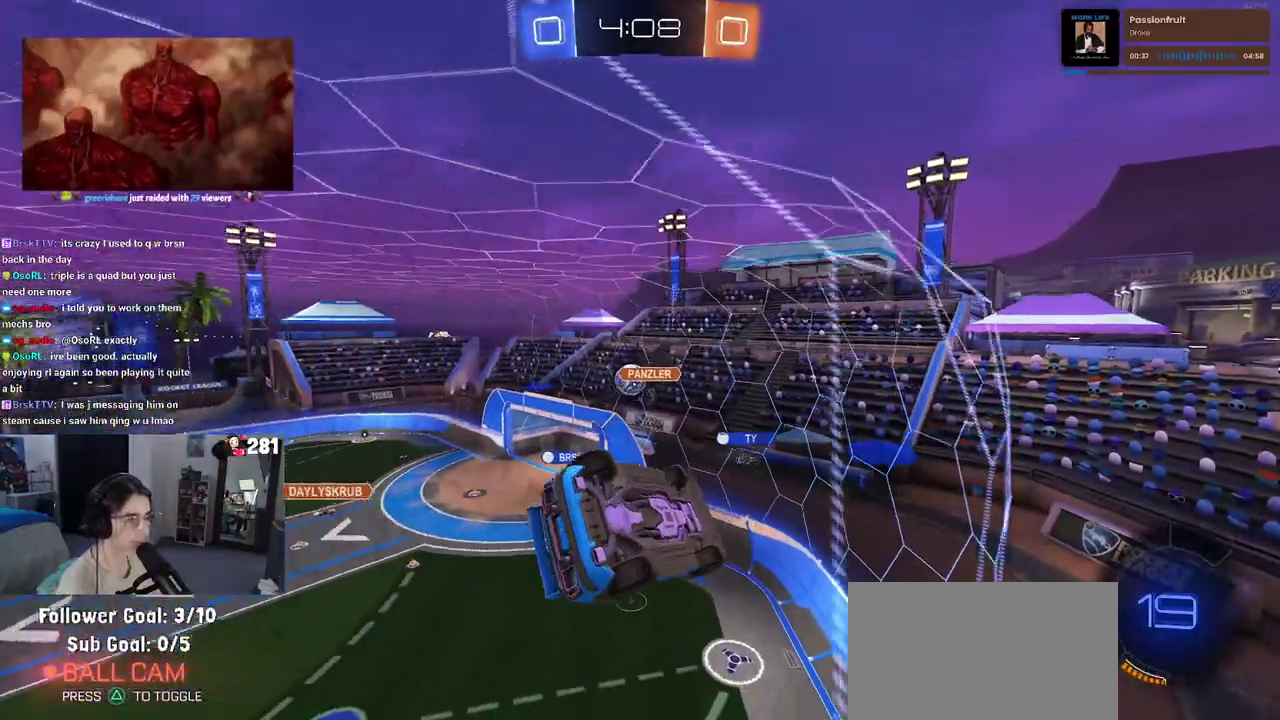
{"buttons": ["R2"], "left_stick": "center", "right_stick": "center", "events": []}
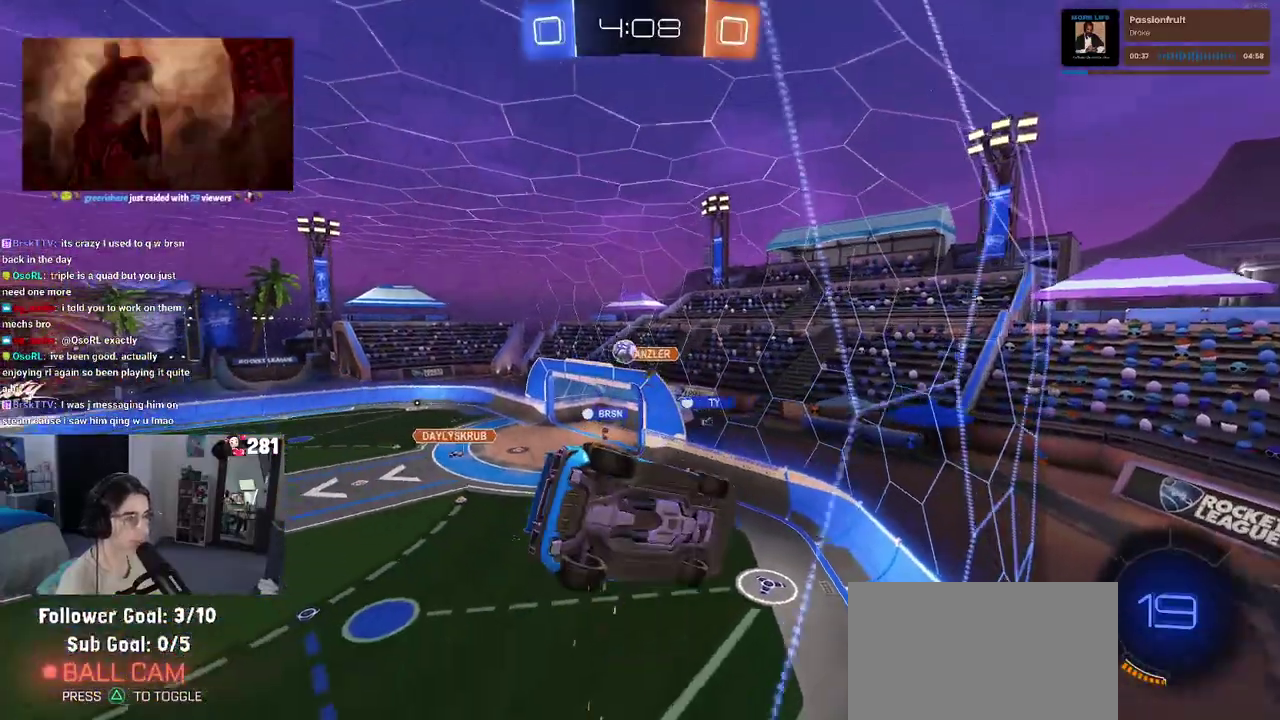
{"buttons": ["R2"], "left_stick": "center", "right_stick": "center", "events": [[67, "left_stick", "left"], [400, "left_stick", "center"]]}
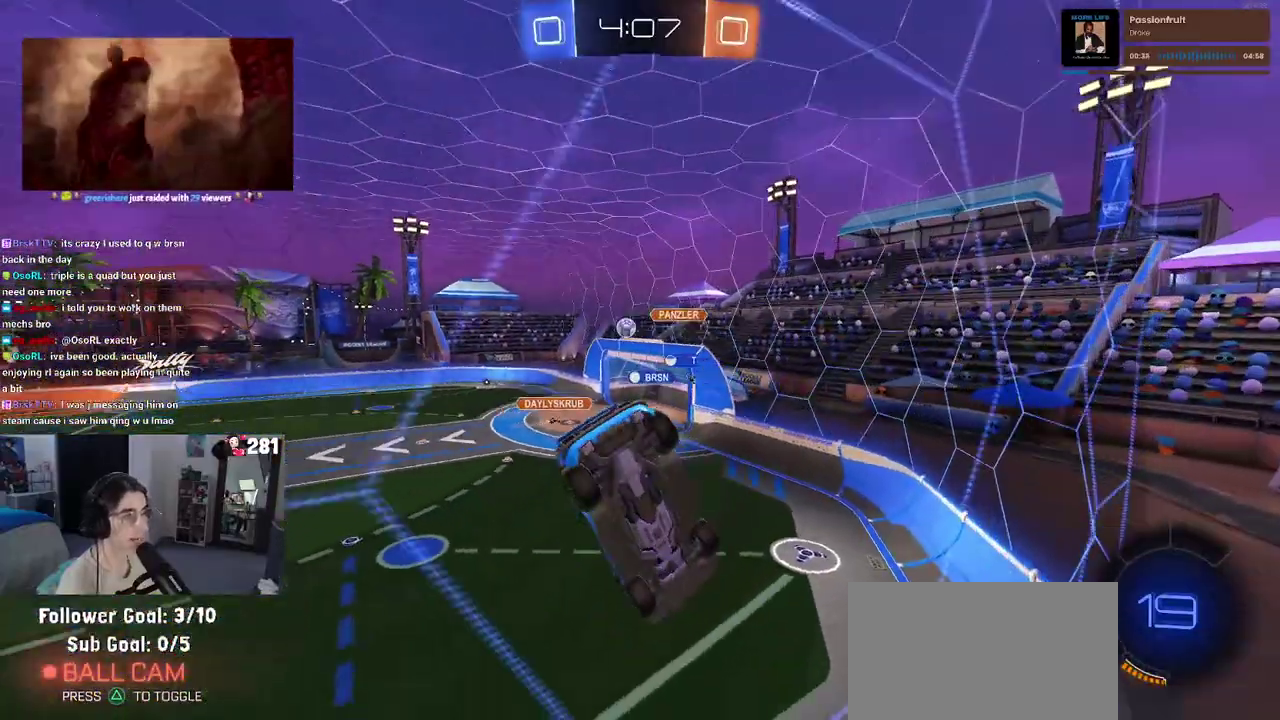
{"buttons": ["R2"], "left_stick": "center", "right_stick": "center", "events": [[100, "left_stick", "right"], [317, "left_stick", "center"]]}
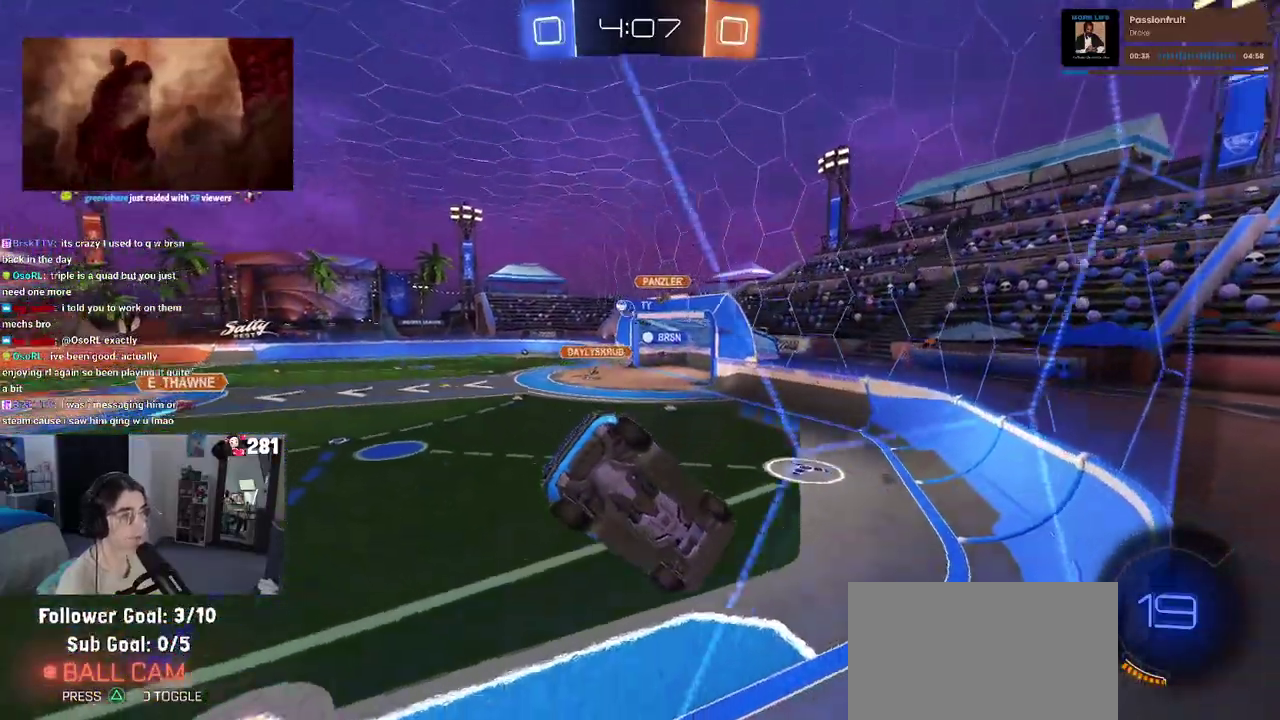
{"buttons": ["R2"], "left_stick": "center", "right_stick": "center", "events": []}